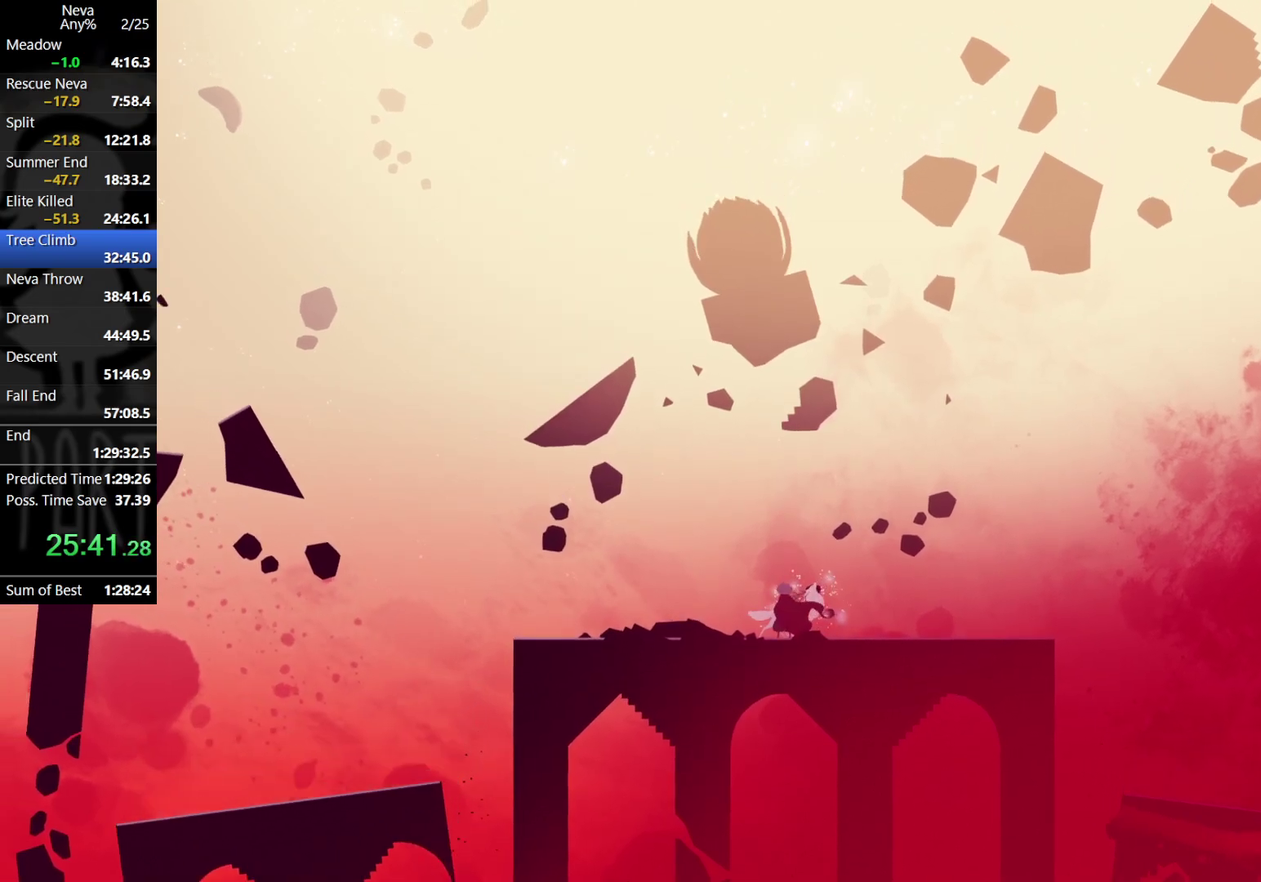
Gameplay with a controller (PlayStation layout); each line is a JSON object with the inputs held at the frame after it. "events" lists button and stick changes between this image and that frame as [ms after this image, input, new state], when the widget could be followed in between. Not read: R3 right_stick.
{"buttons": [], "left_stick": "right", "events": [[167, "left_stick", "right"]]}
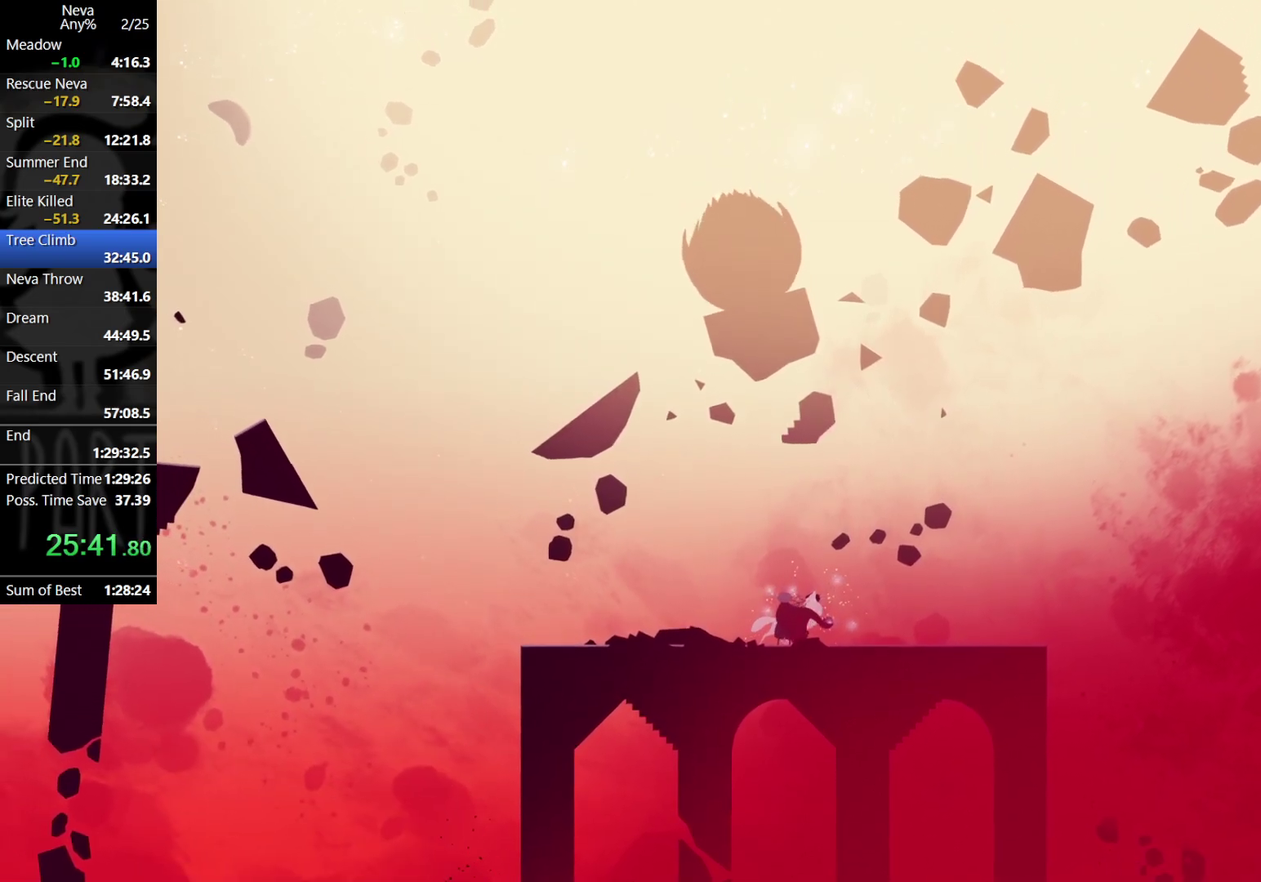
{"buttons": [], "left_stick": "right", "events": []}
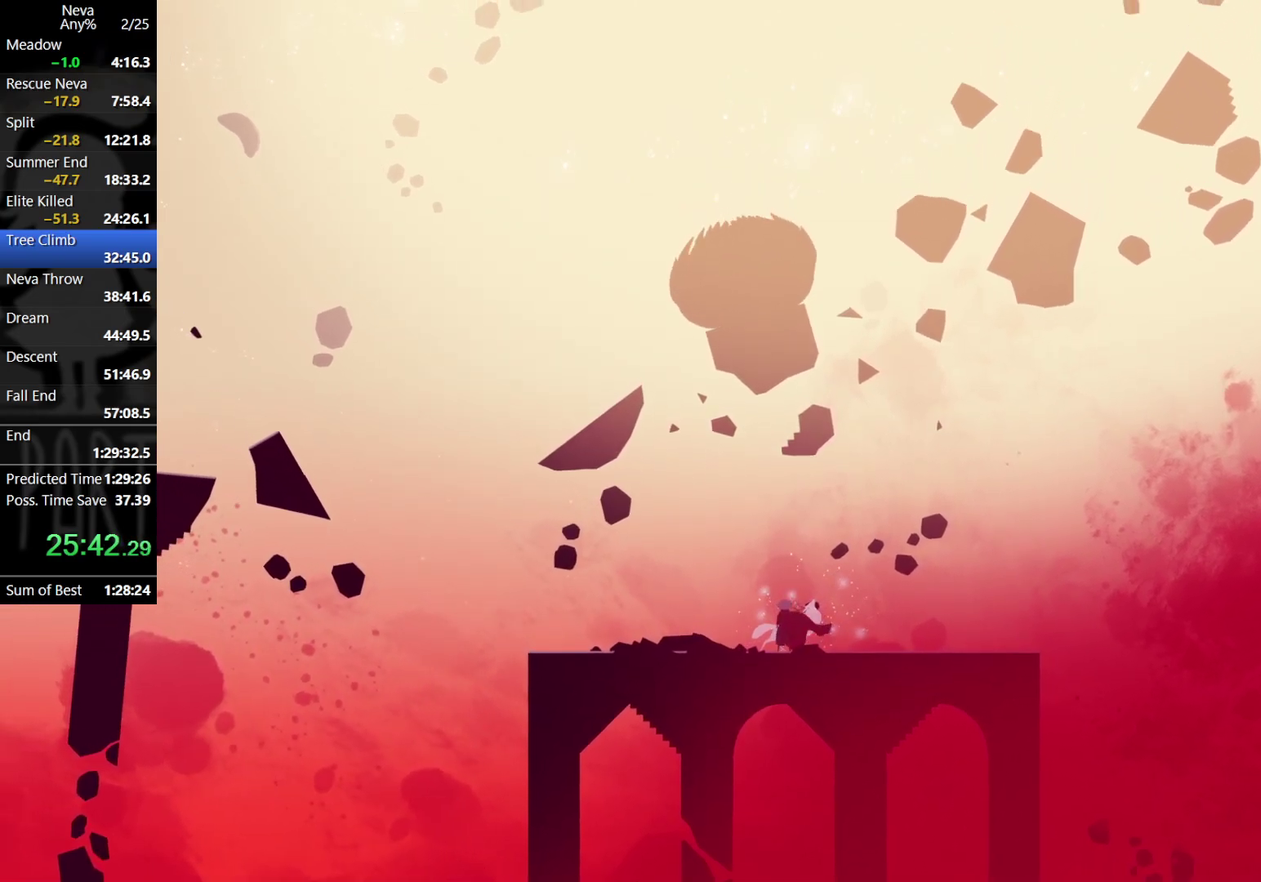
{"buttons": [], "left_stick": "right", "events": []}
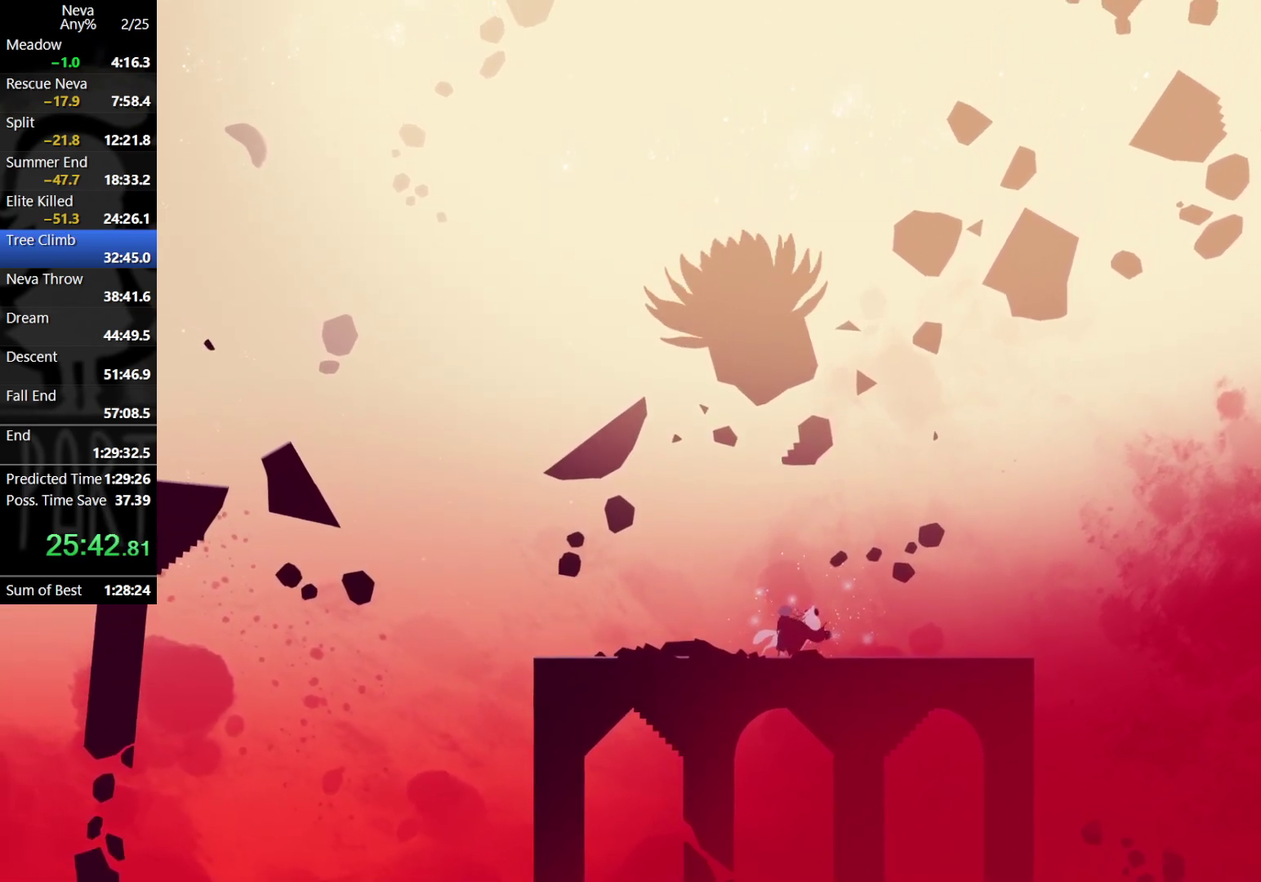
{"buttons": [], "left_stick": "right", "events": []}
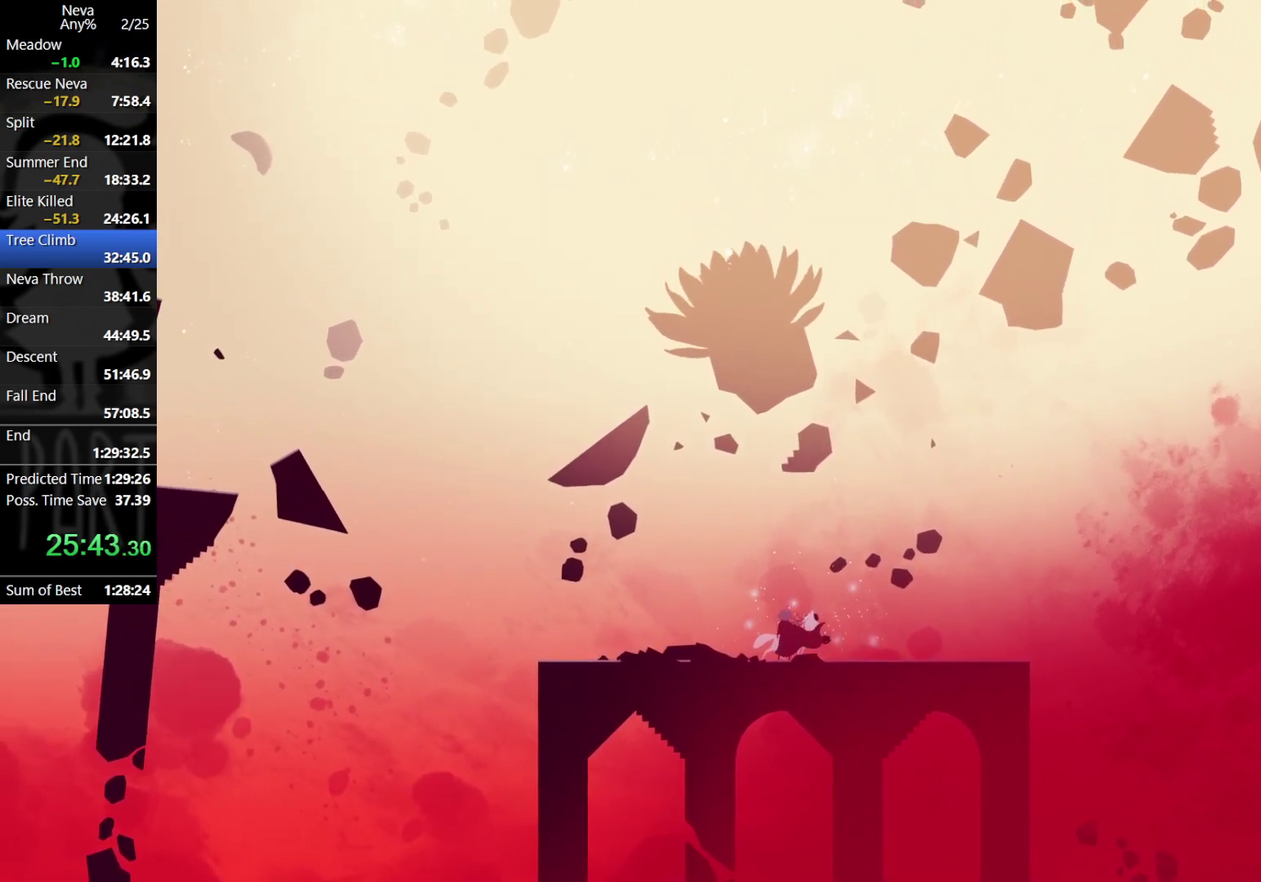
{"buttons": [], "left_stick": "right", "events": []}
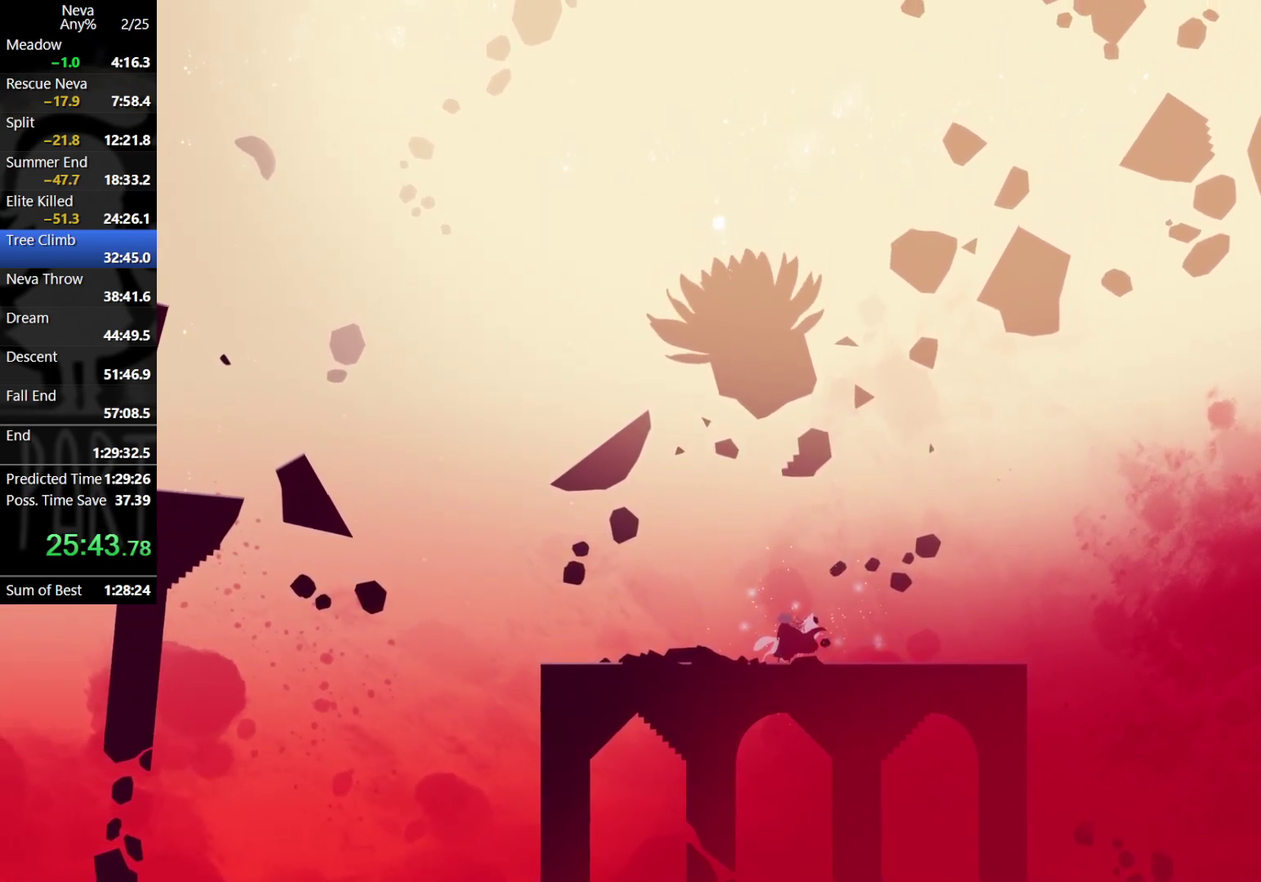
{"buttons": [], "left_stick": "right", "events": []}
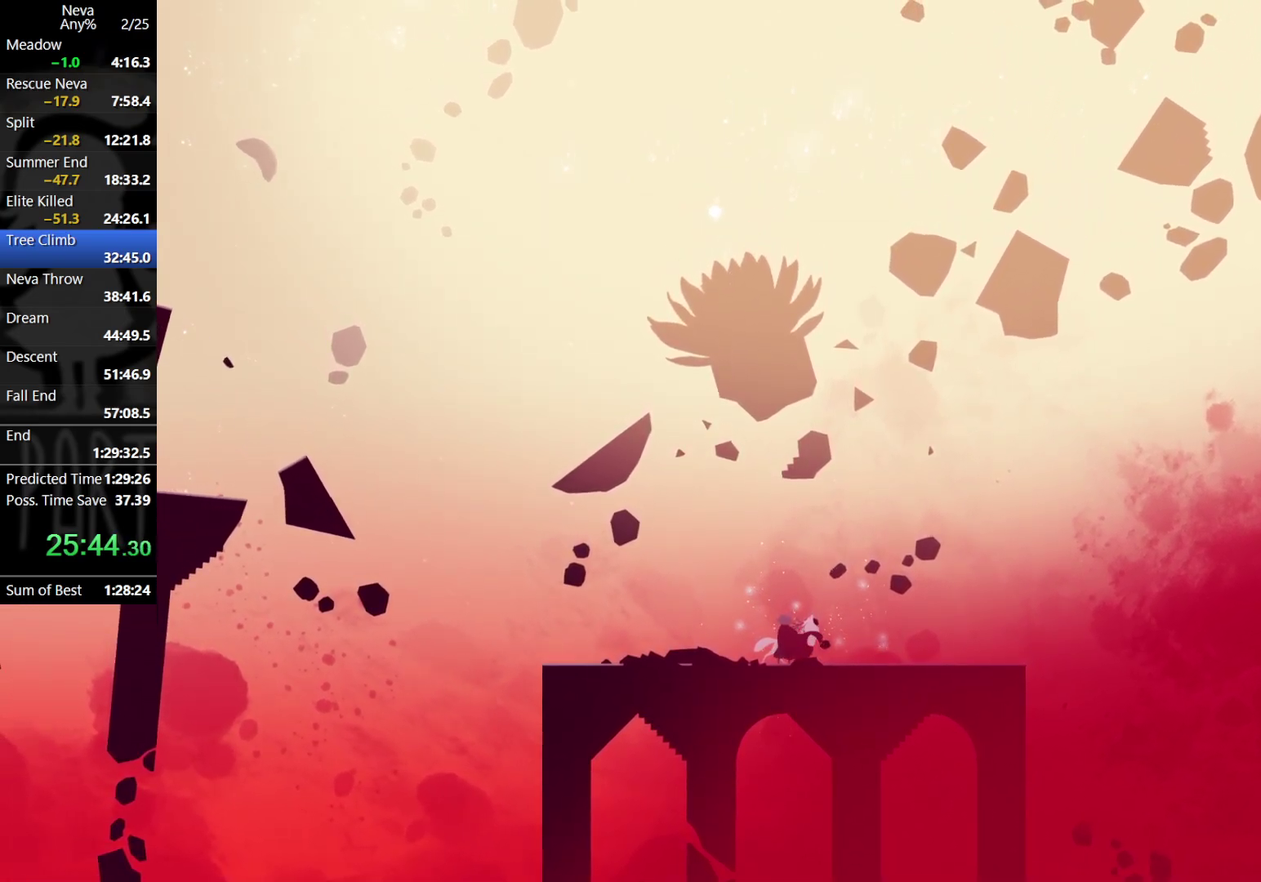
{"buttons": [], "left_stick": "right", "events": []}
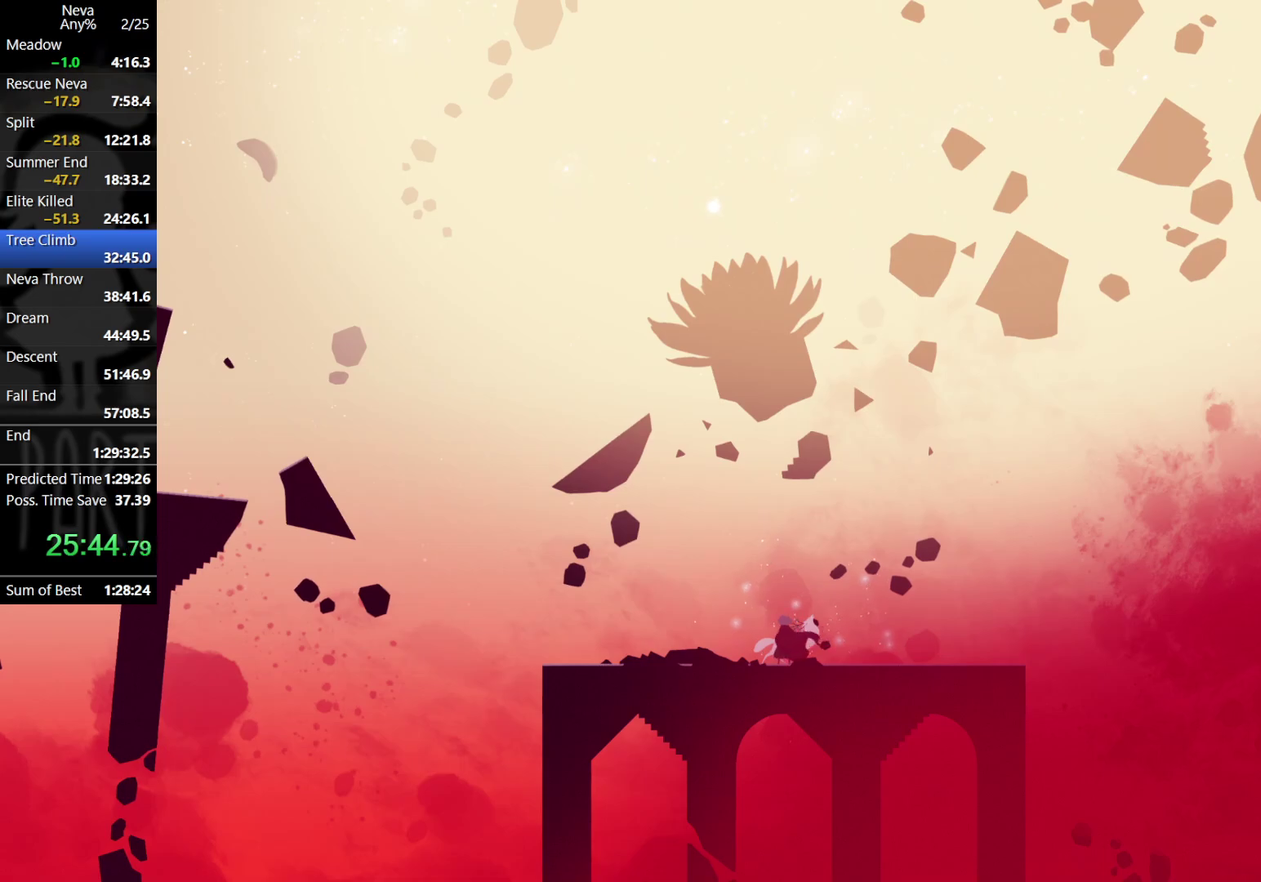
{"buttons": [], "left_stick": "right", "events": []}
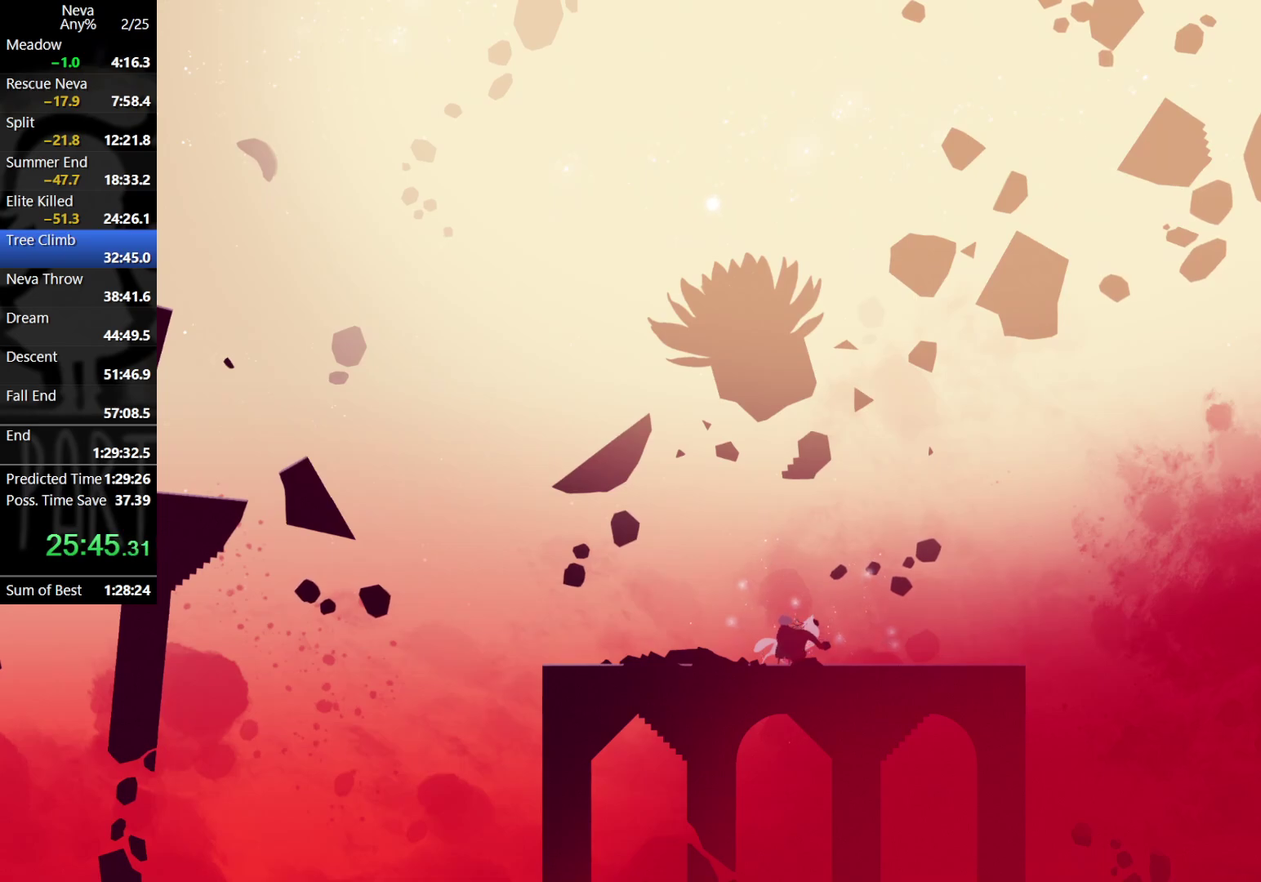
{"buttons": [], "left_stick": "right", "events": []}
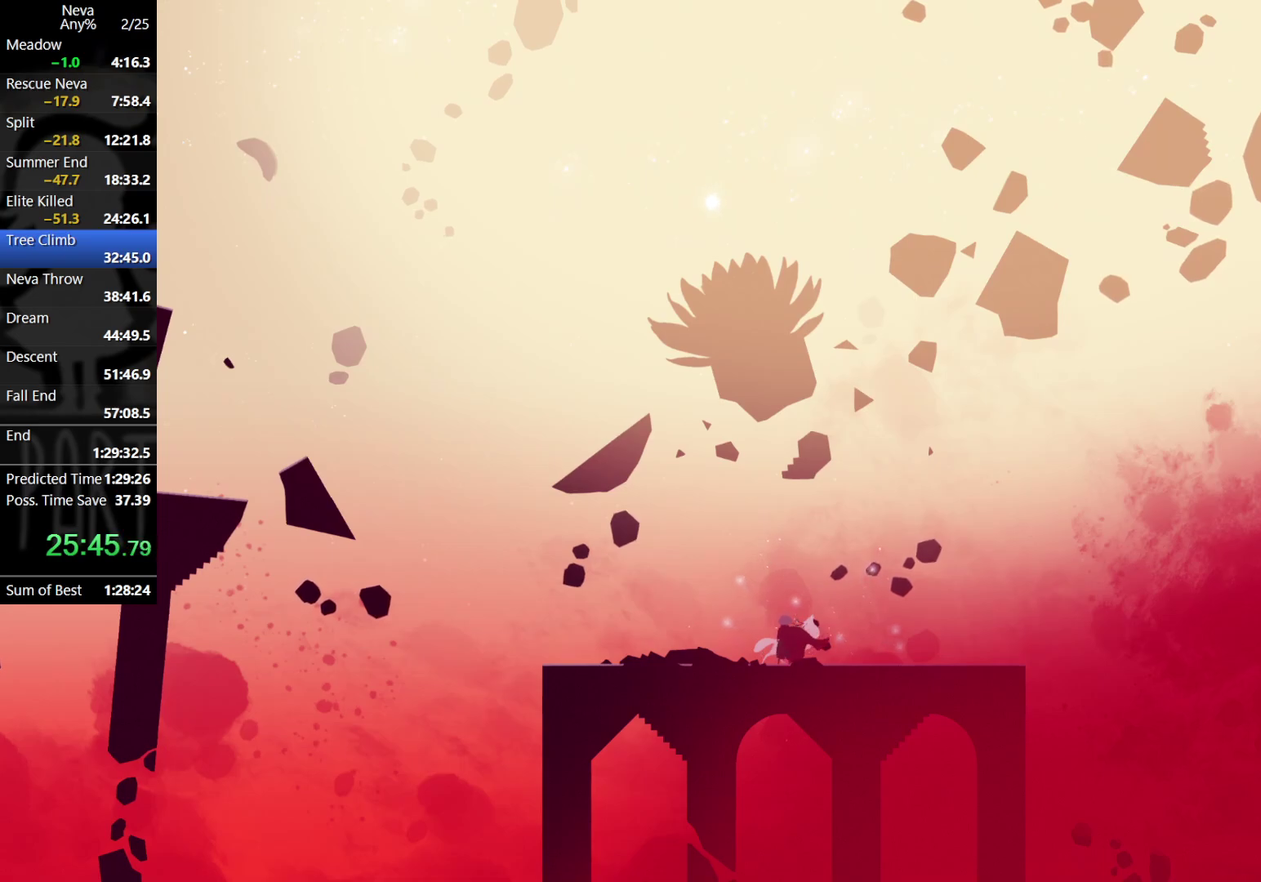
{"buttons": [], "left_stick": "right", "events": []}
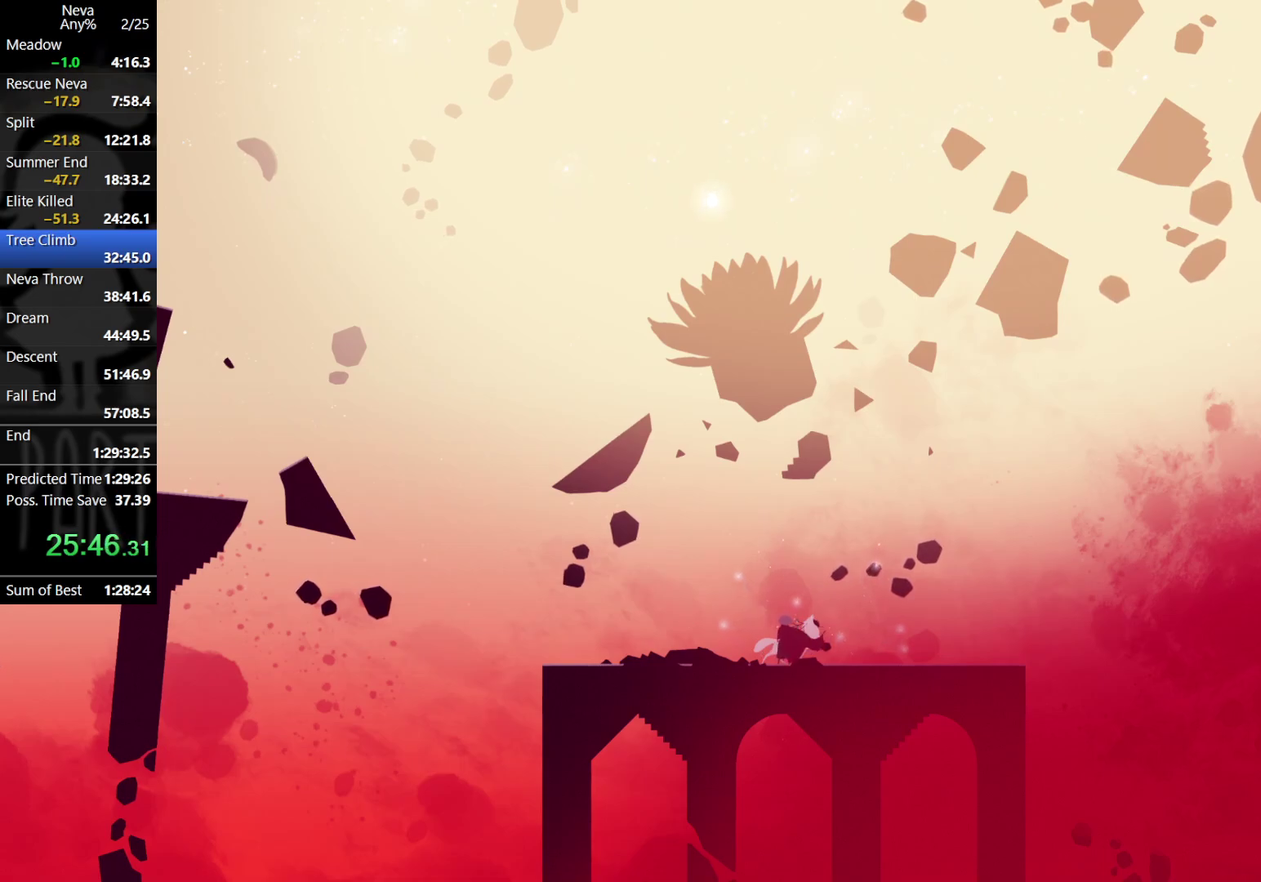
{"buttons": [], "left_stick": "right", "events": []}
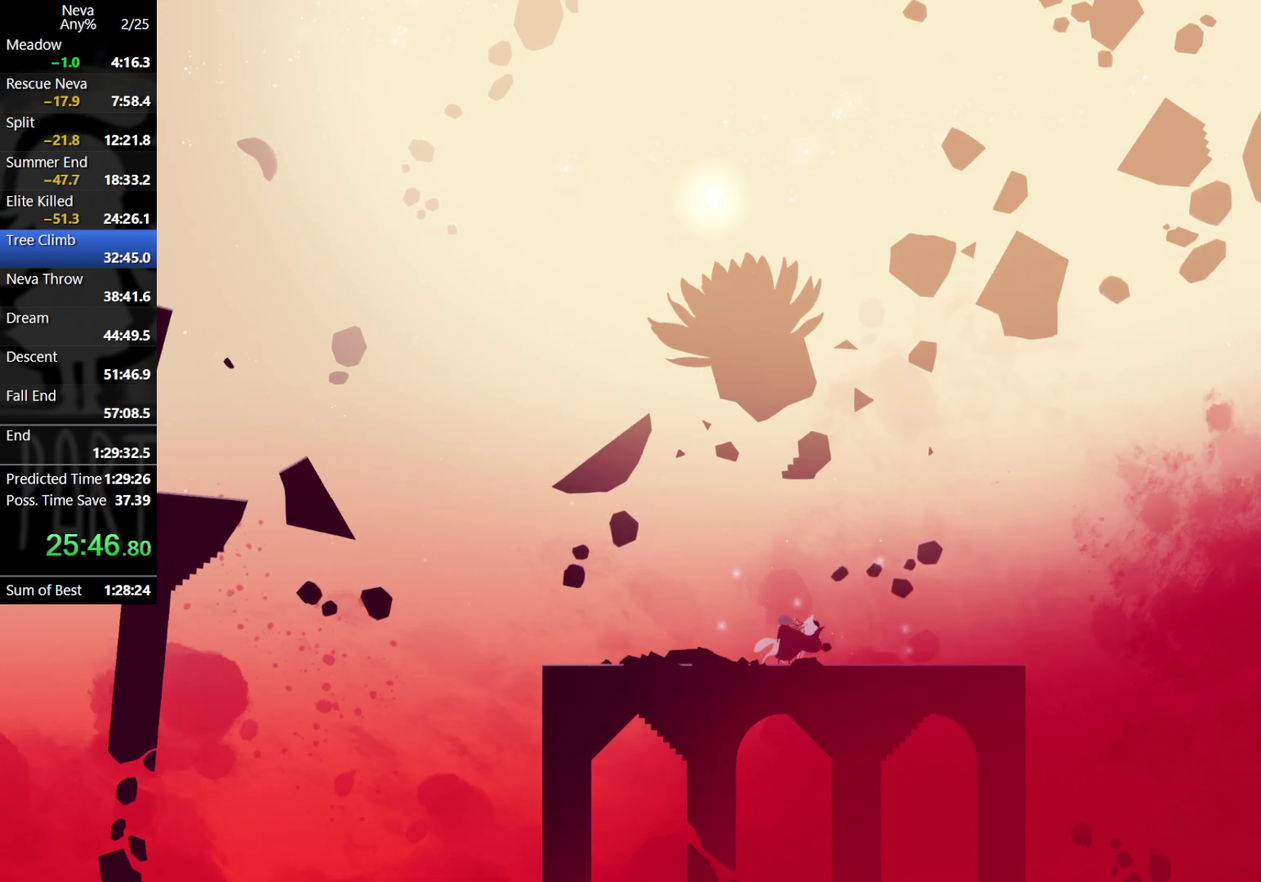
{"buttons": [], "left_stick": "right", "events": []}
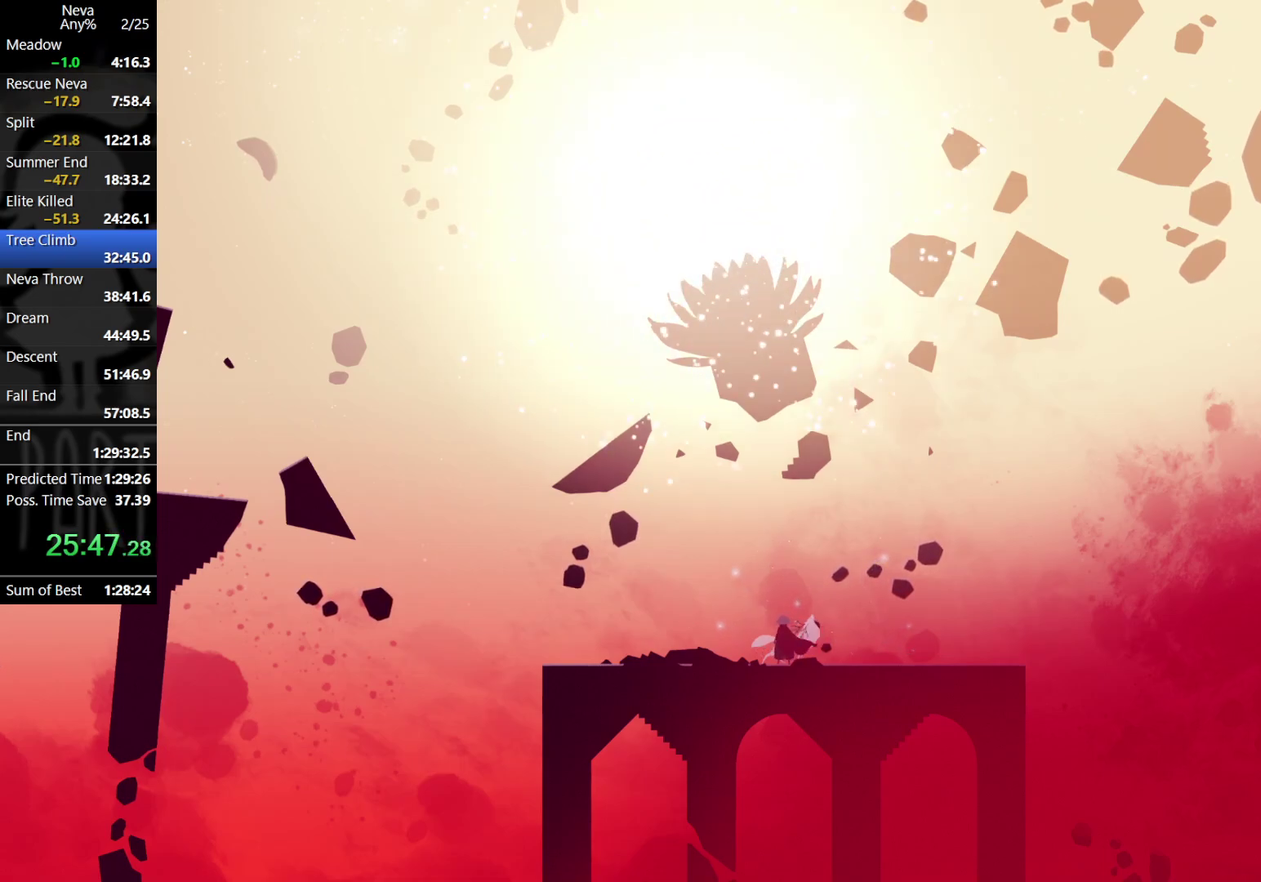
{"buttons": [], "left_stick": "right", "events": []}
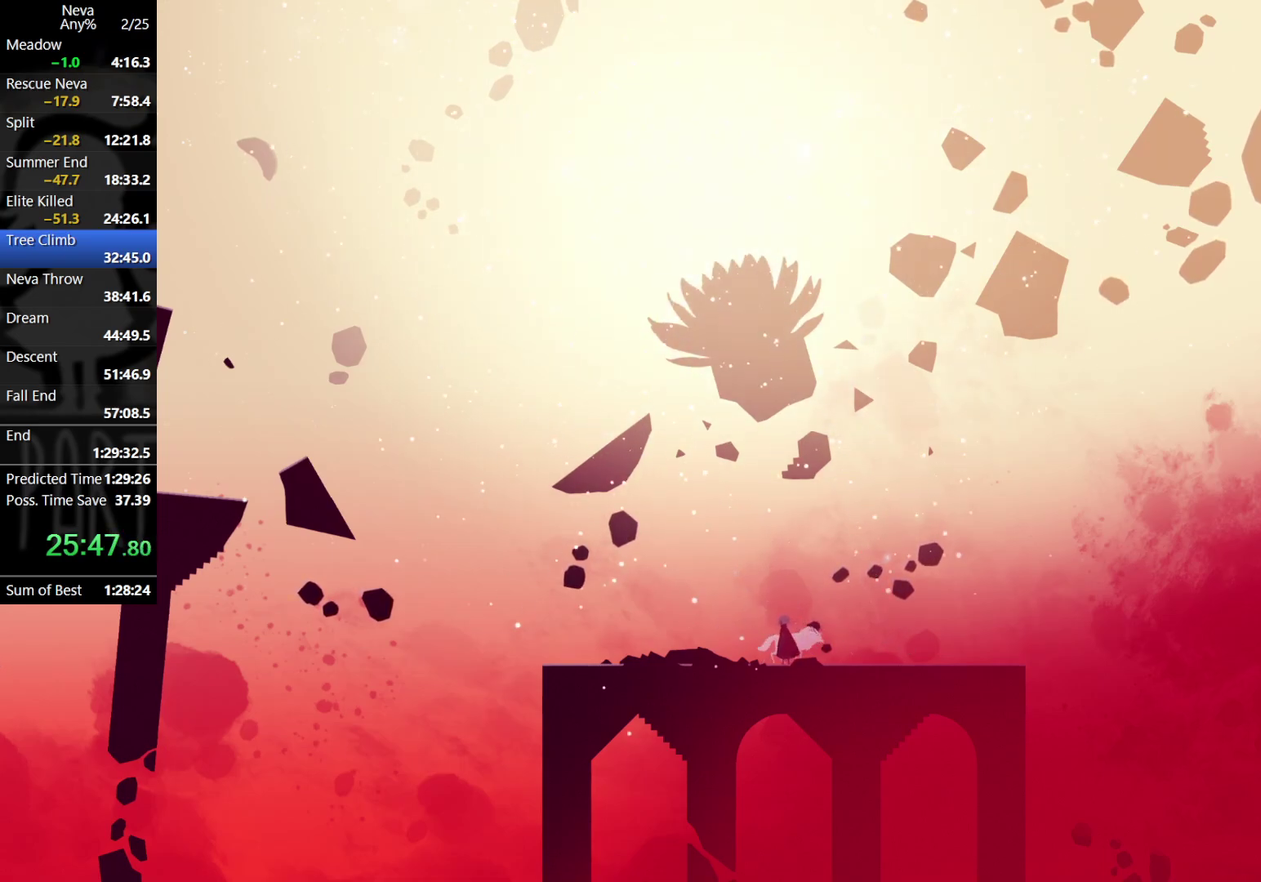
{"buttons": [], "left_stick": "right", "events": [[217, "CIRCLE", "down"], [217, "CROSS", "down"], [333, "CIRCLE", "up"], [350, "CROSS", "up"]]}
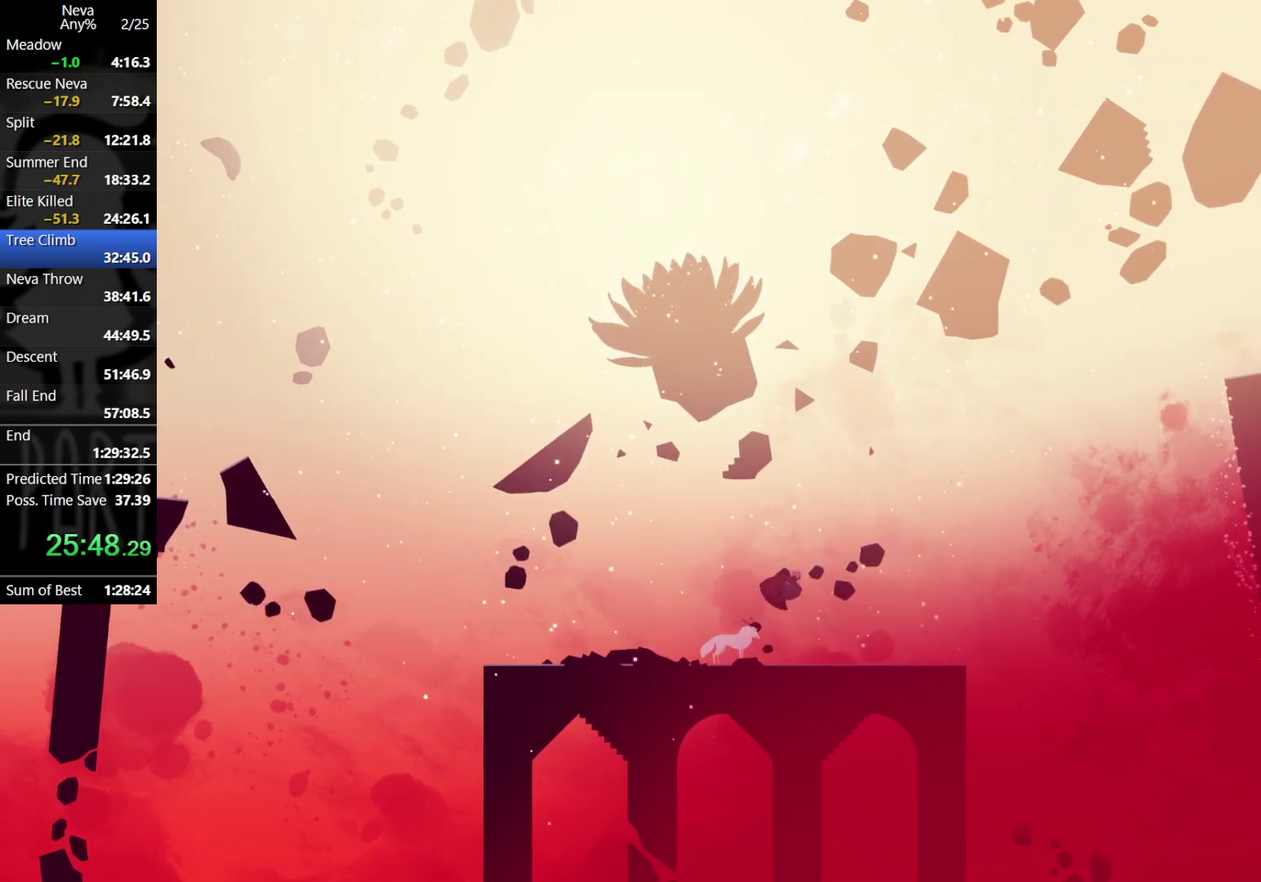
{"buttons": [], "left_stick": "right", "events": []}
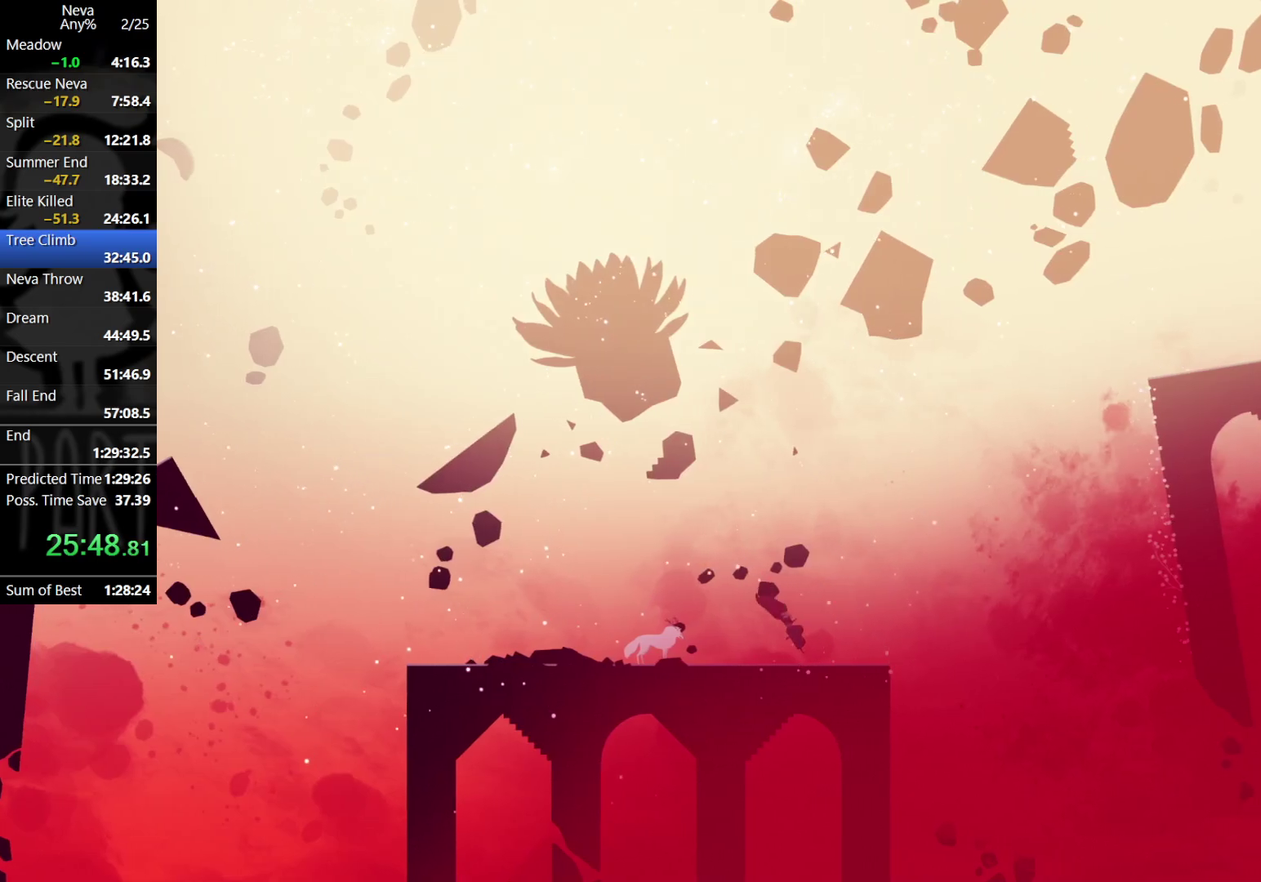
{"buttons": [], "left_stick": "right", "events": []}
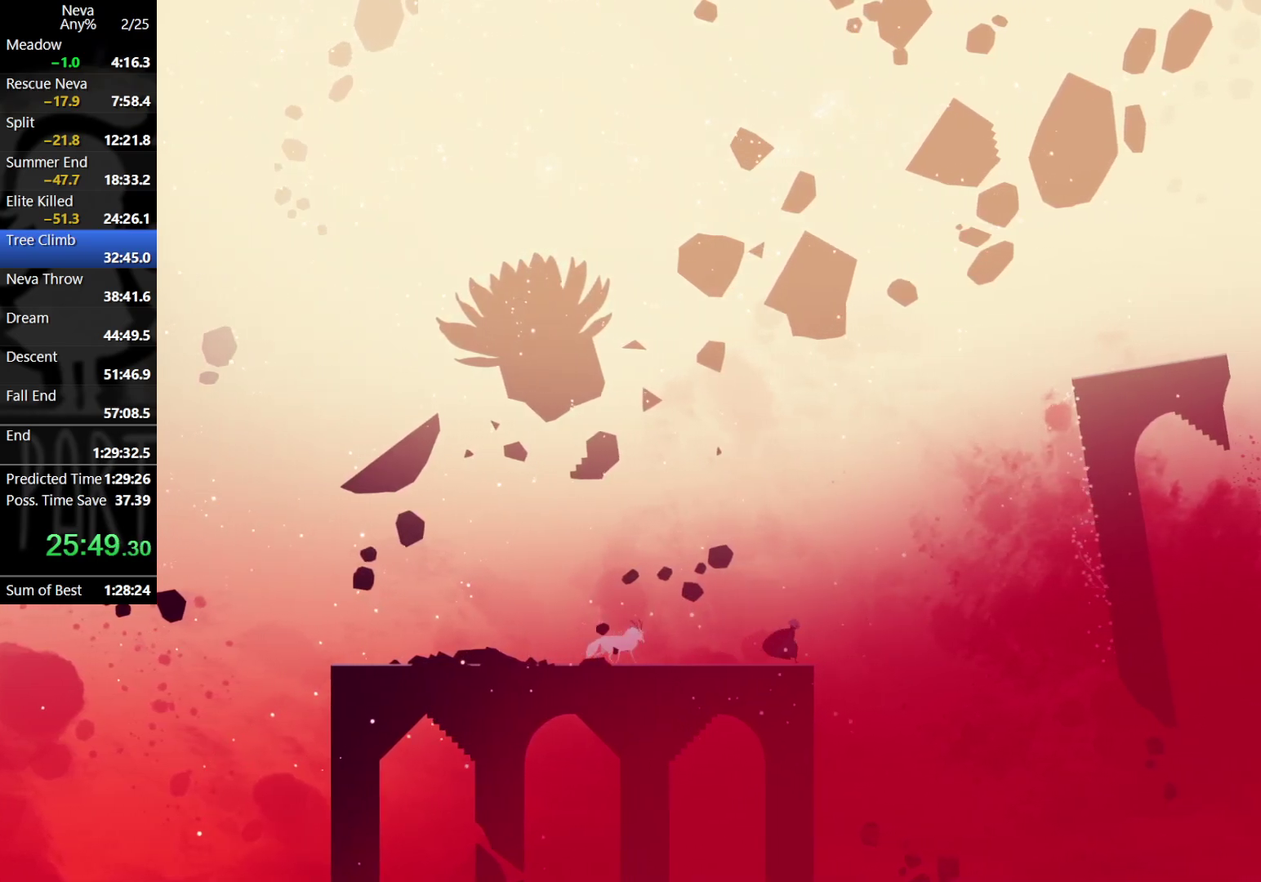
{"buttons": [], "left_stick": "right", "events": [[150, "CROSS", "down"], [333, "CROSS", "up"]]}
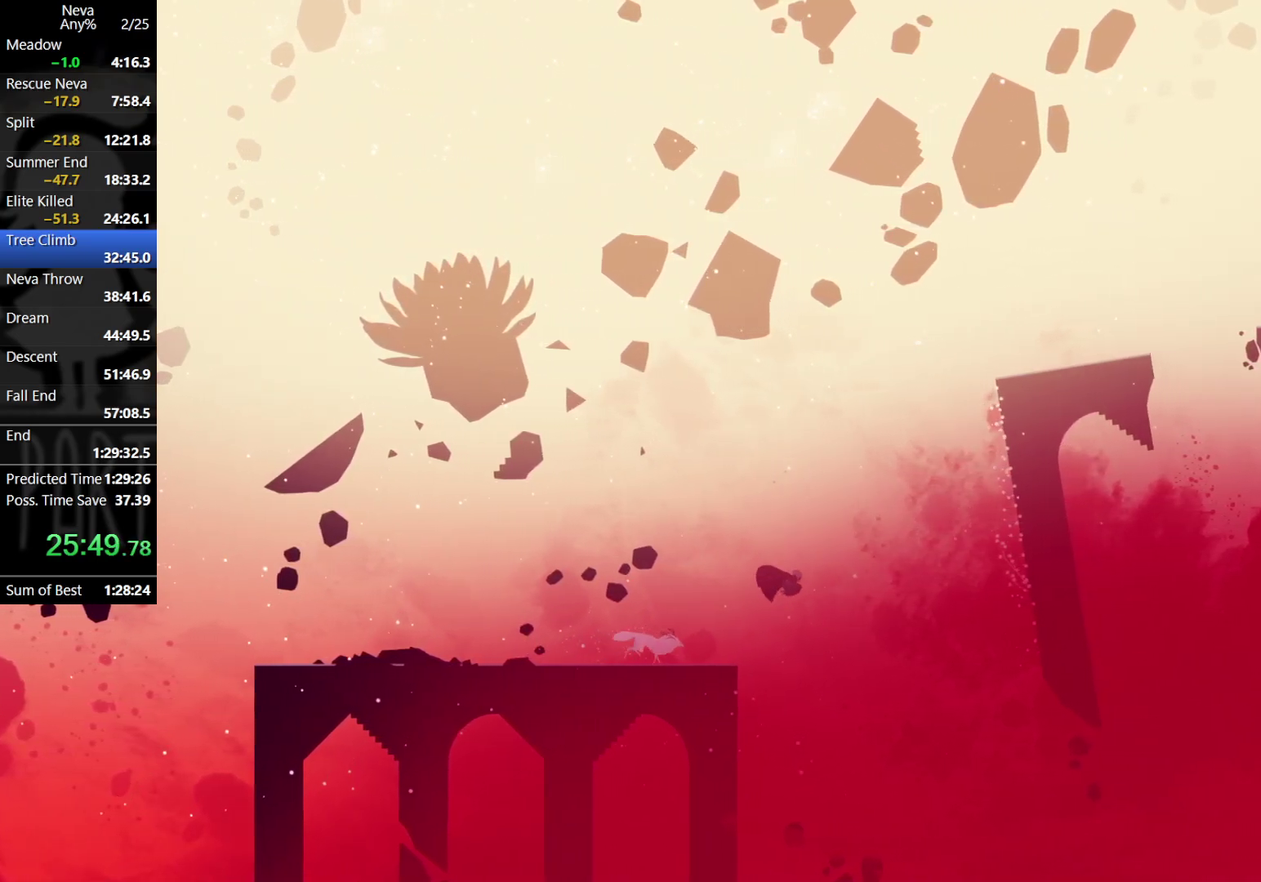
{"buttons": [], "left_stick": "right", "events": [[167, "CROSS", "down"], [317, "CROSS", "up"]]}
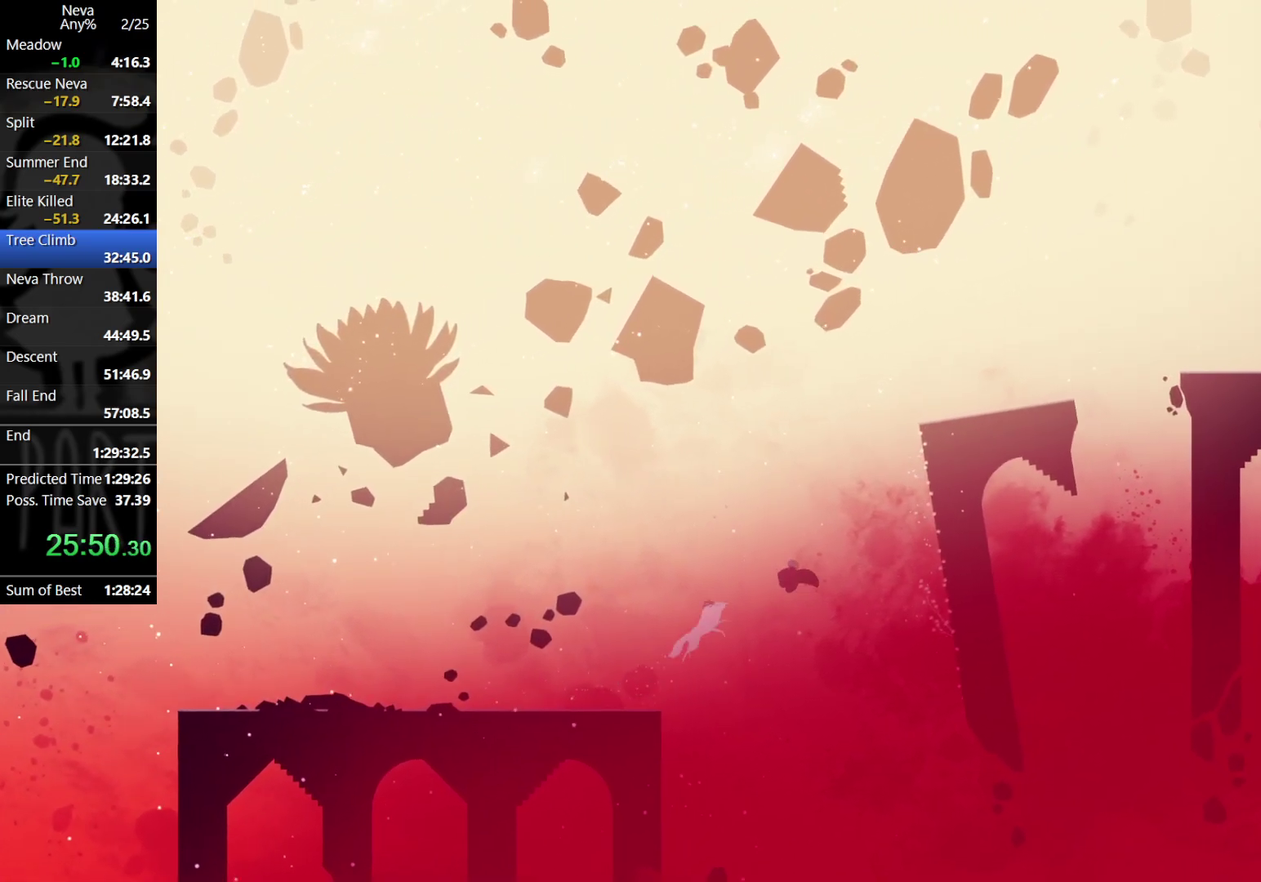
{"buttons": ["CIRCLE"], "left_stick": "right", "events": [[467, "CIRCLE", "down"]]}
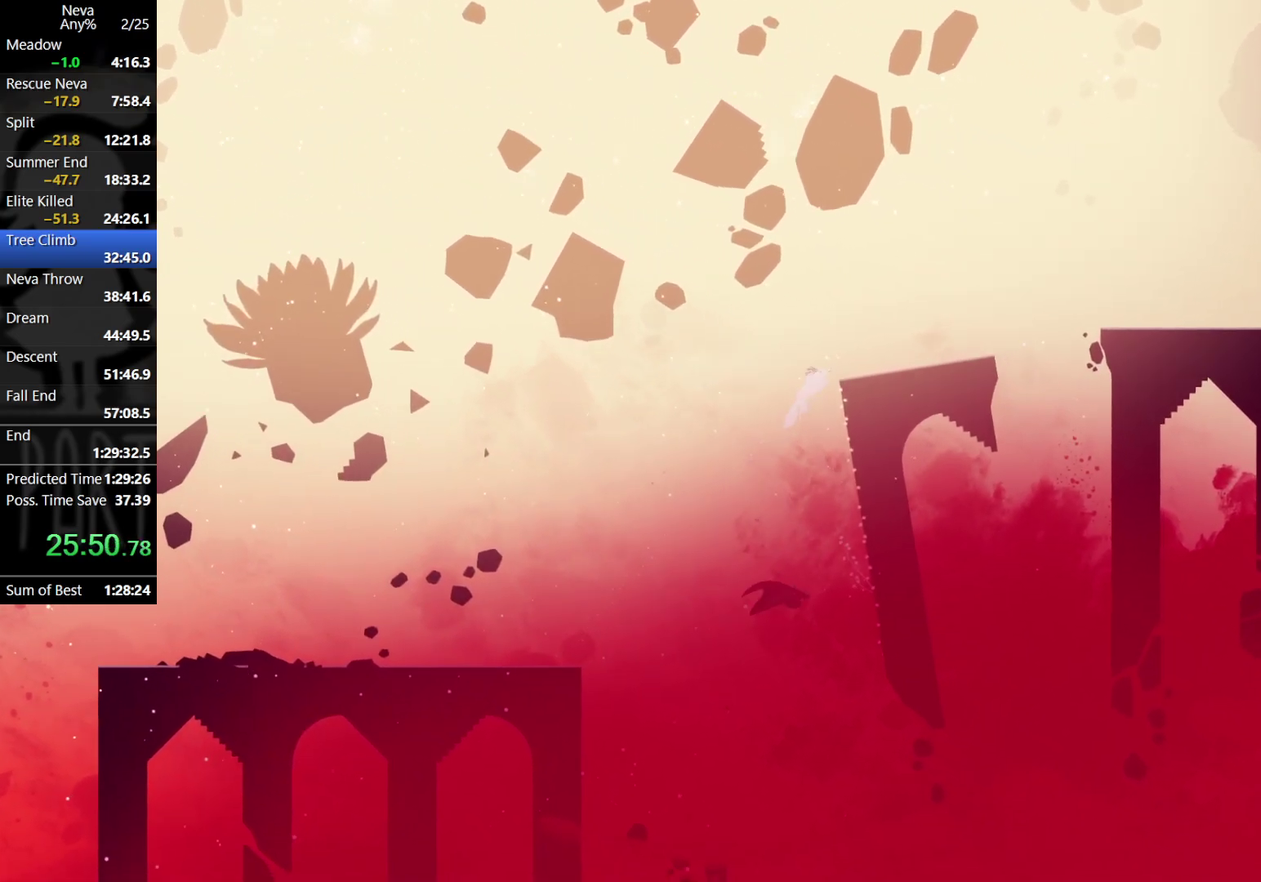
{"buttons": [], "left_stick": "right", "events": [[100, "CIRCLE", "up"], [167, "CROSS", "down"], [233, "CROSS", "up"]]}
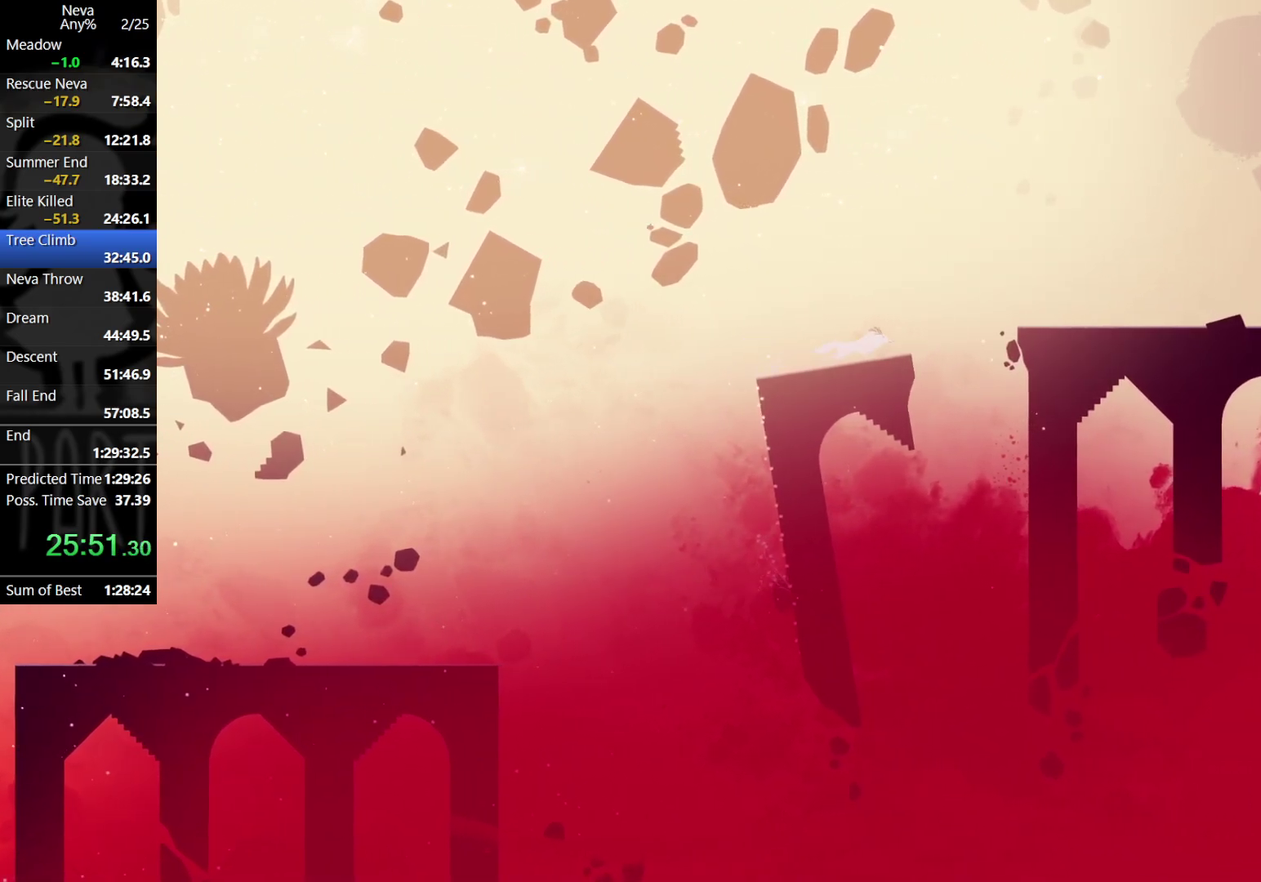
{"buttons": [], "left_stick": "right", "events": [[17, "left_stick", "center"], [33, "CROSS", "down"], [117, "CROSS", "up"], [200, "CROSS", "down"], [417, "CROSS", "up"], [500, "left_stick", "right"]]}
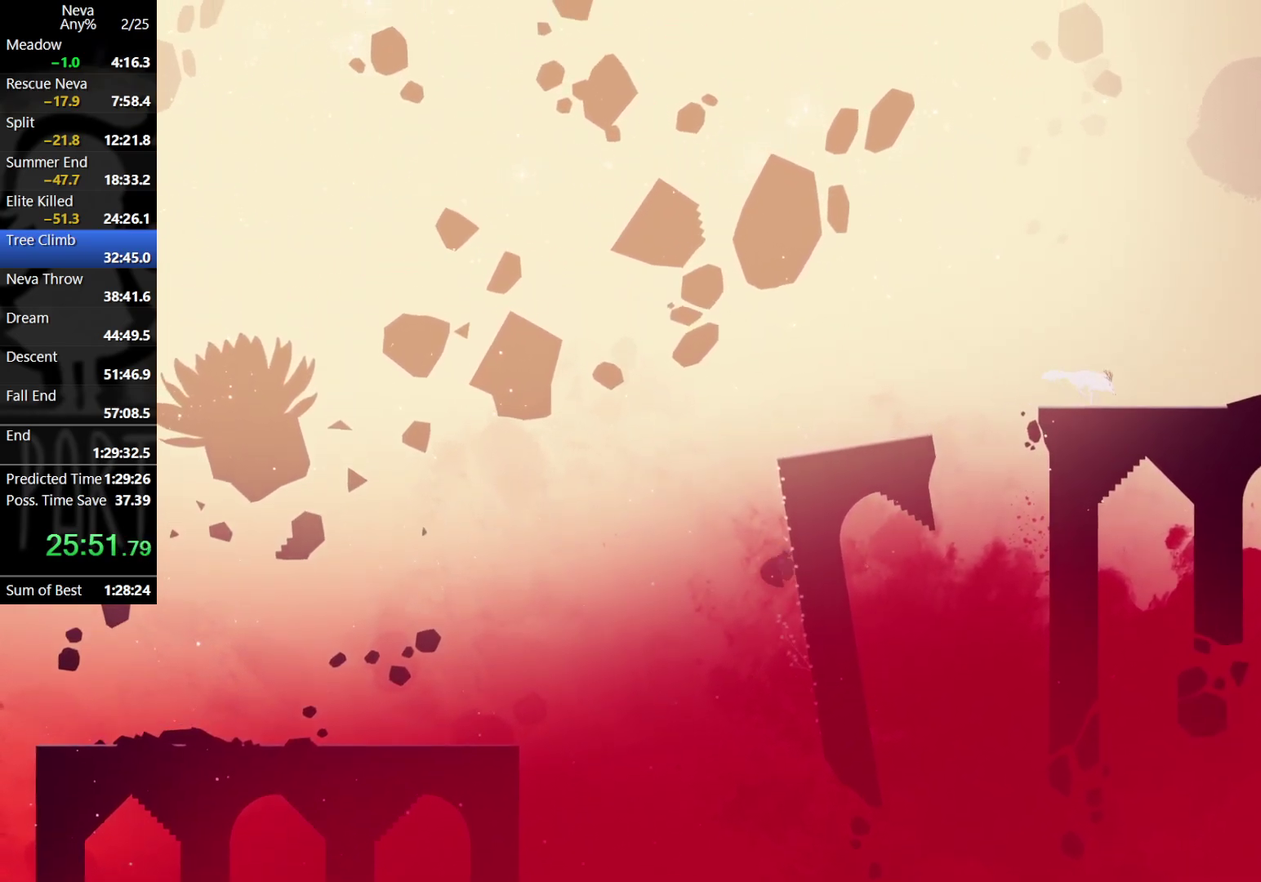
{"buttons": [], "left_stick": "right", "events": [[233, "left_stick", "center"], [267, "CROSS", "down"], [333, "CROSS", "up"], [400, "CROSS", "down"], [467, "CROSS", "up"], [467, "left_stick", "right"]]}
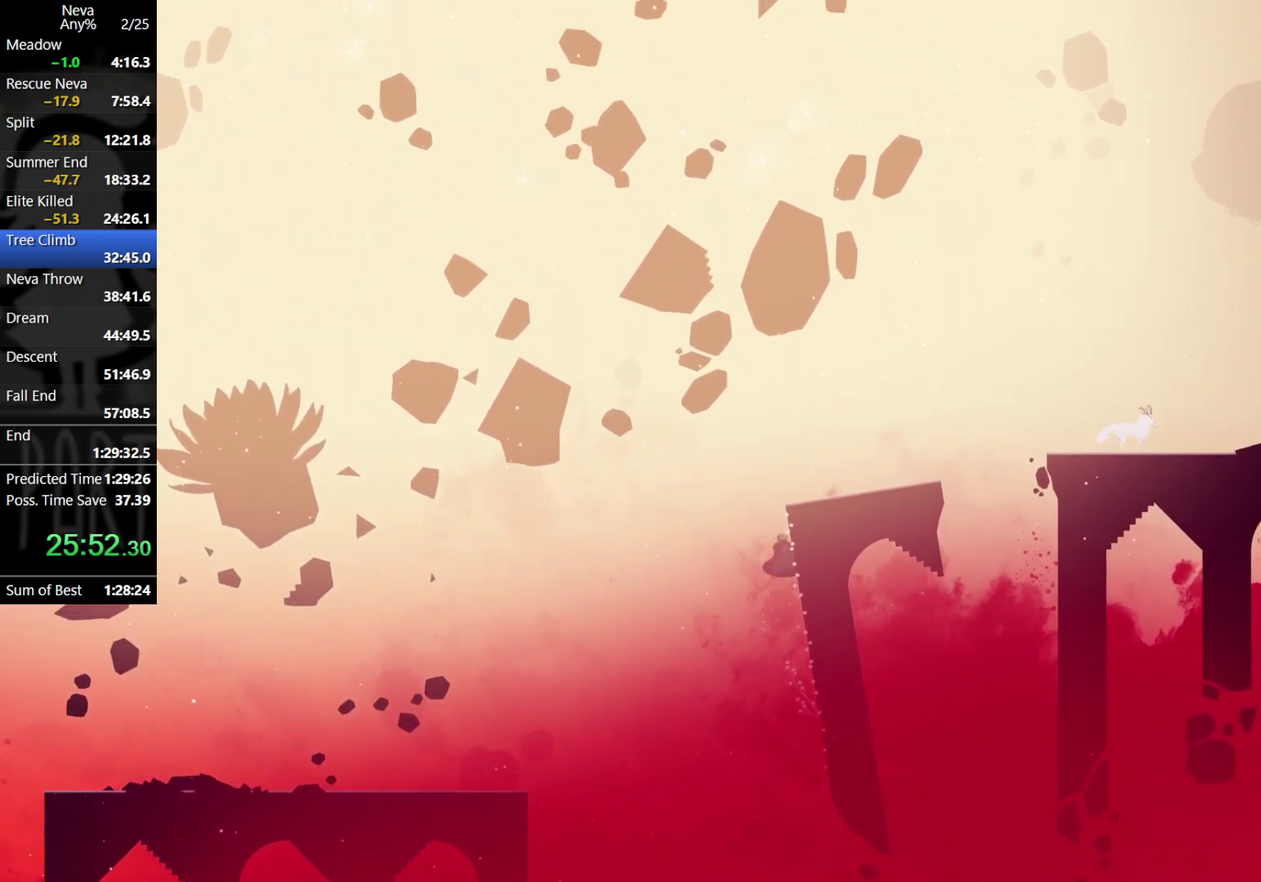
{"buttons": [], "left_stick": "center", "events": [[383, "left_stick", "center"], [400, "CROSS", "down"], [483, "CROSS", "up"]]}
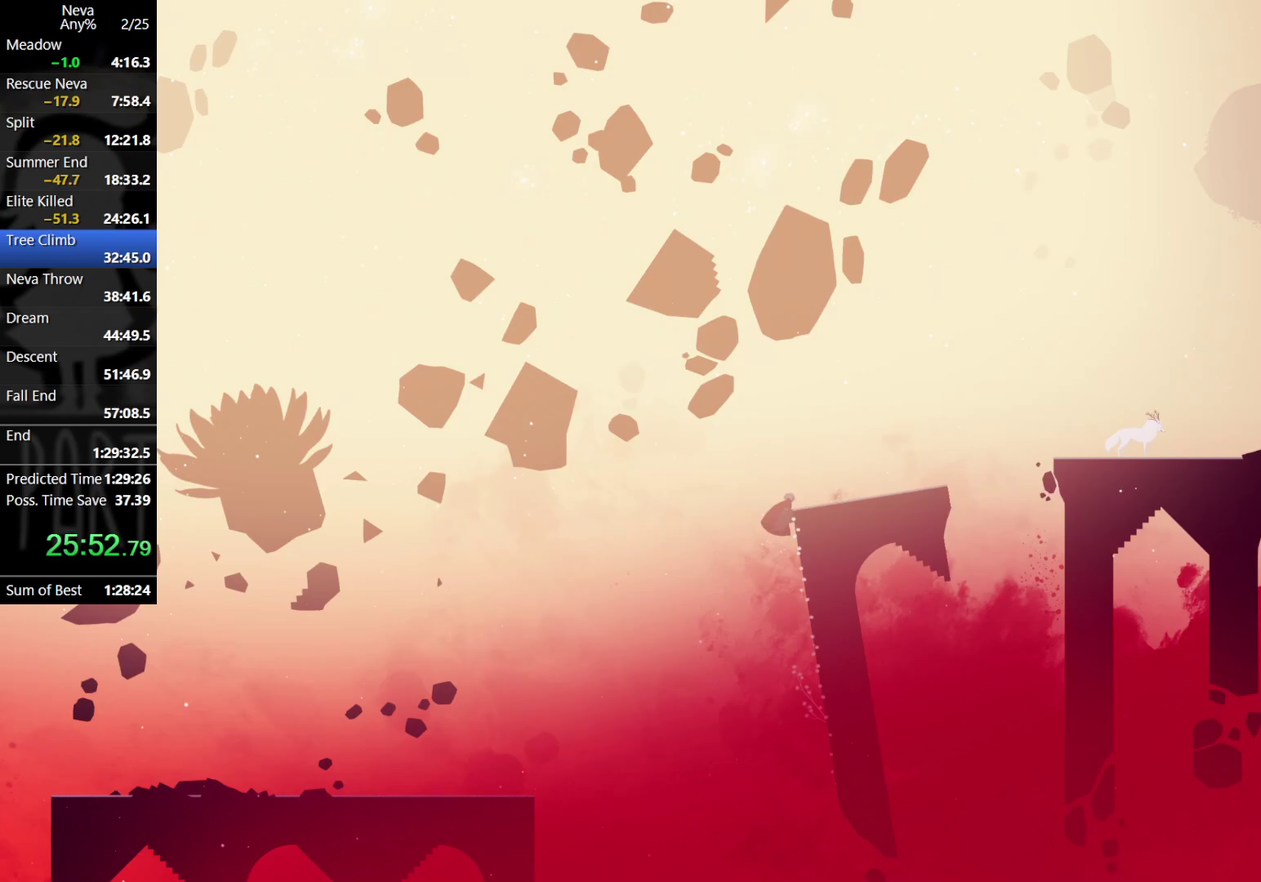
{"buttons": [], "left_stick": "left", "events": [[33, "CROSS", "down"], [100, "left_stick", "right"], [117, "CROSS", "up"], [167, "CIRCLE", "down"], [217, "CIRCLE", "up"], [450, "left_stick", "left"]]}